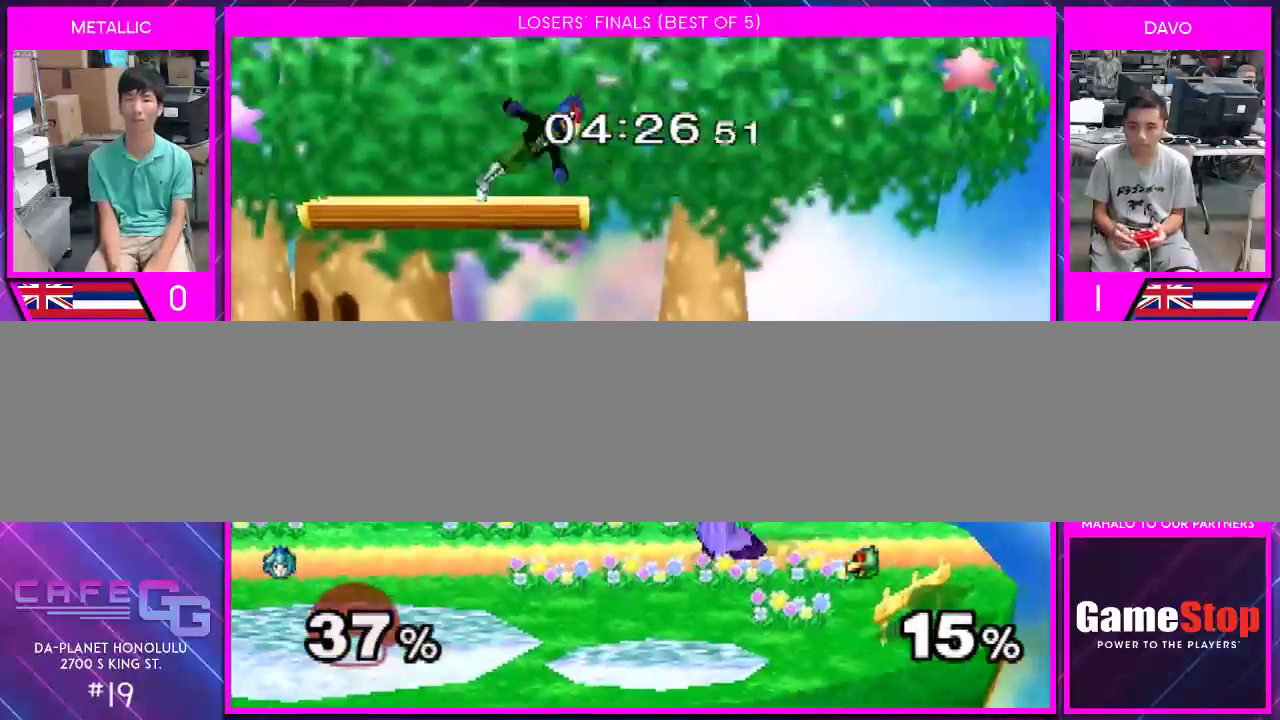
Gameplay with a controller (Nintendo layout); each line is a JSON object with the inputs held at the frame after it. "events" lists button and stick changes between this image and that frame as [ms after this image, input, new state], when the widget could be followed in between. Not read: L2 L3 R2 R3 SELECT Z.
{"buttons": [], "left_stick": "right", "right_stick": "center", "events": [[17, "left_stick", "right"], [150, "left_stick", "left"], [333, "left_stick", "right"]]}
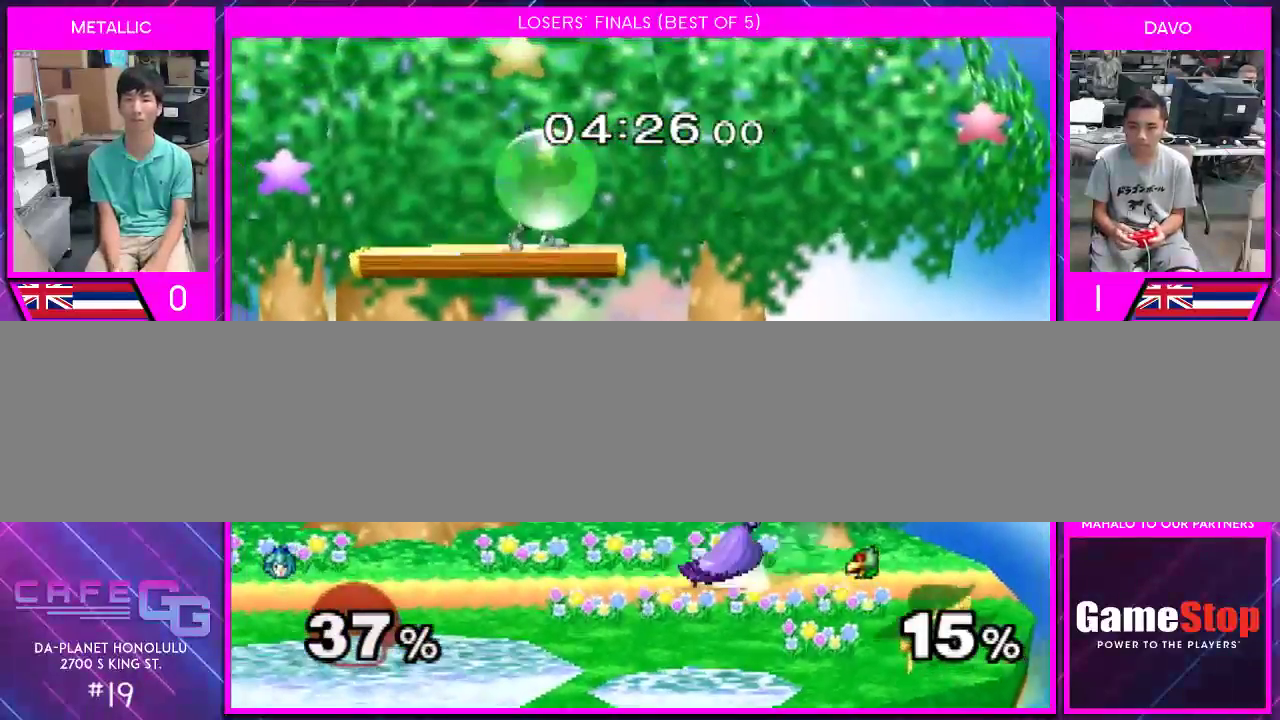
{"buttons": ["B"], "left_stick": "down", "right_stick": "center", "events": [[50, "Y", "down"], [100, "Y", "up"], [100, "left_stick", "down"], [317, "B", "down"], [400, "B", "up"], [450, "B", "down"]]}
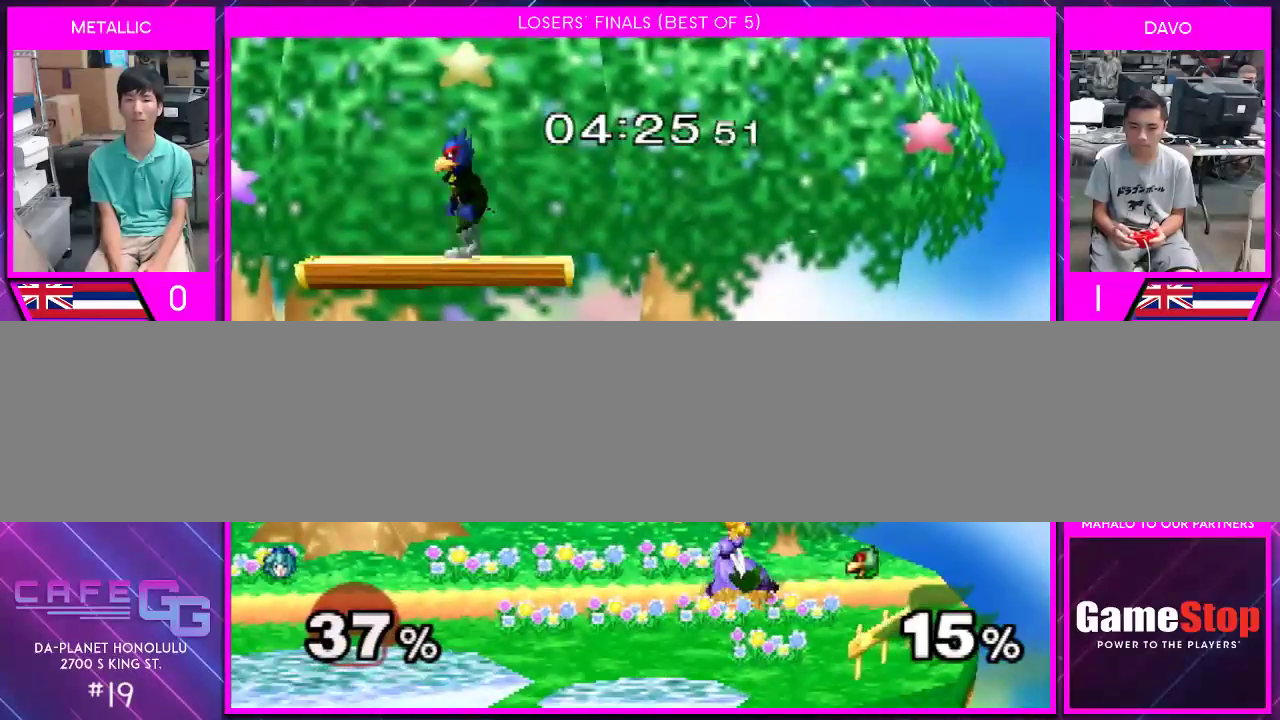
{"buttons": ["Y"], "left_stick": "left", "right_stick": "center", "events": [[50, "B", "up"], [100, "left_stick", "center"], [383, "Y", "down"], [467, "left_stick", "left"]]}
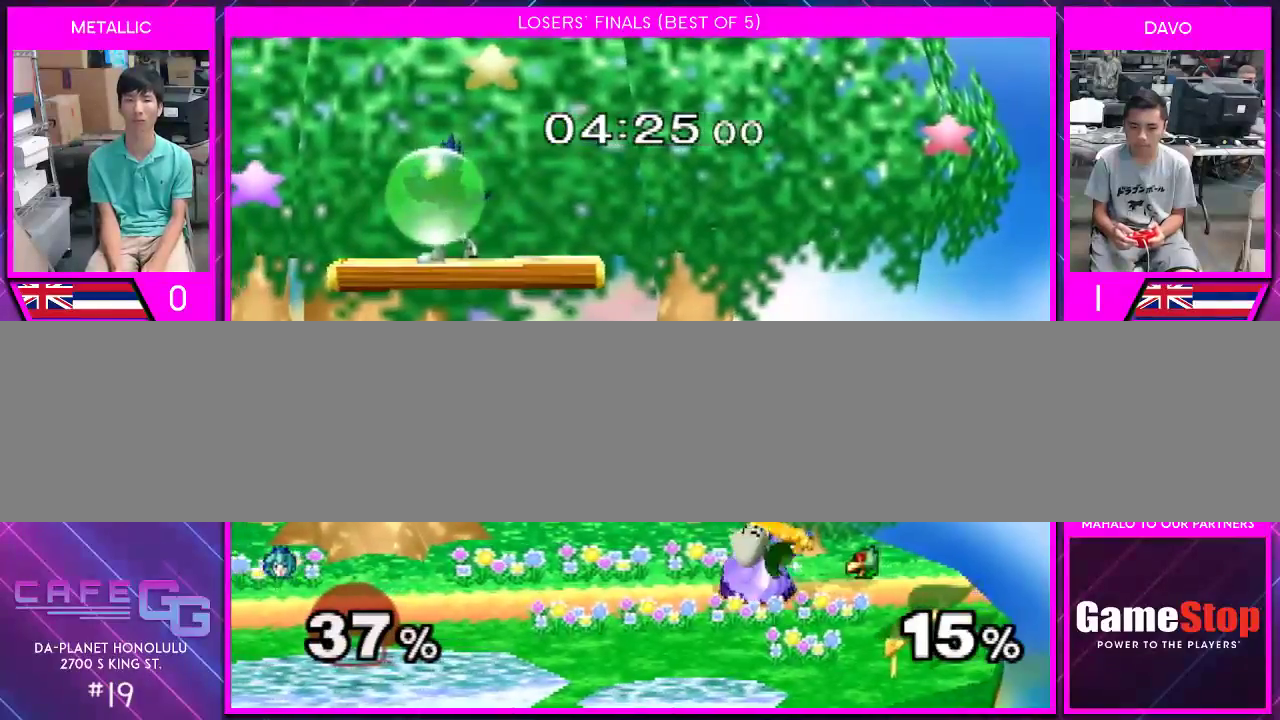
{"buttons": [], "left_stick": "left", "right_stick": "center", "events": [[67, "Y", "up"], [233, "right_stick", "up"], [300, "right_stick", "center"]]}
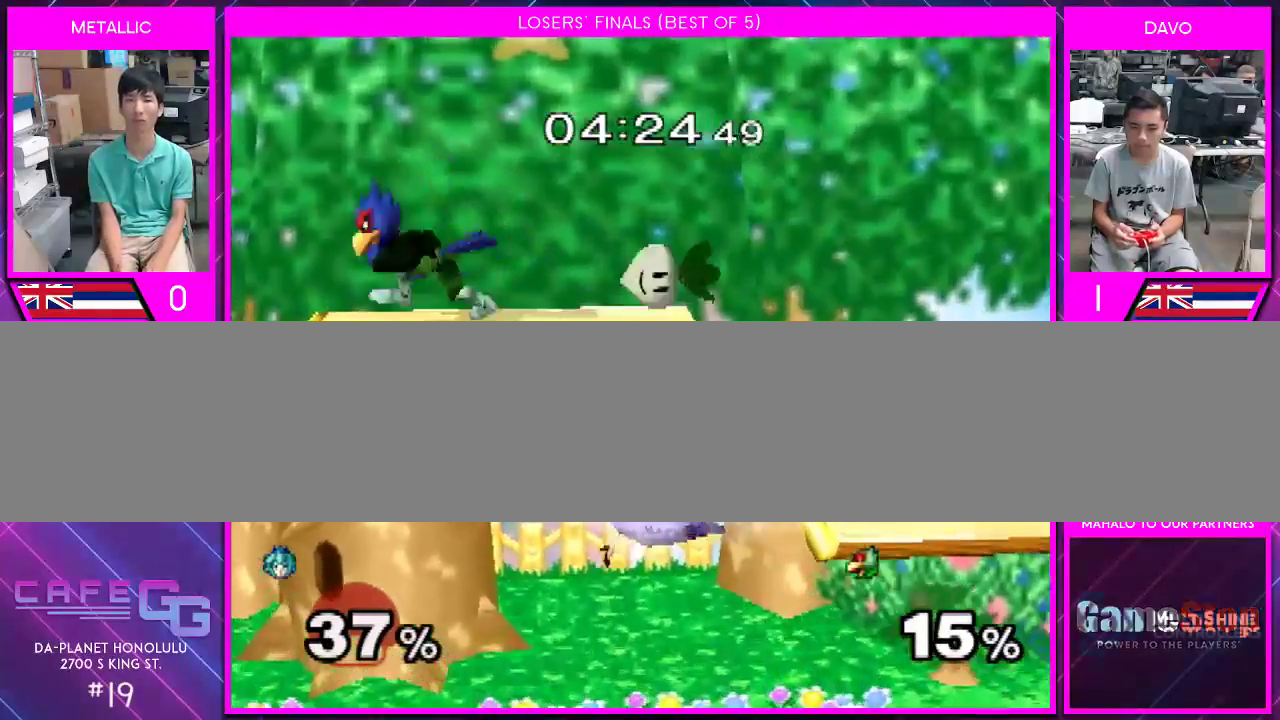
{"buttons": ["Y"], "left_stick": "right", "right_stick": "center", "events": [[217, "Y", "down"], [383, "left_stick", "right"]]}
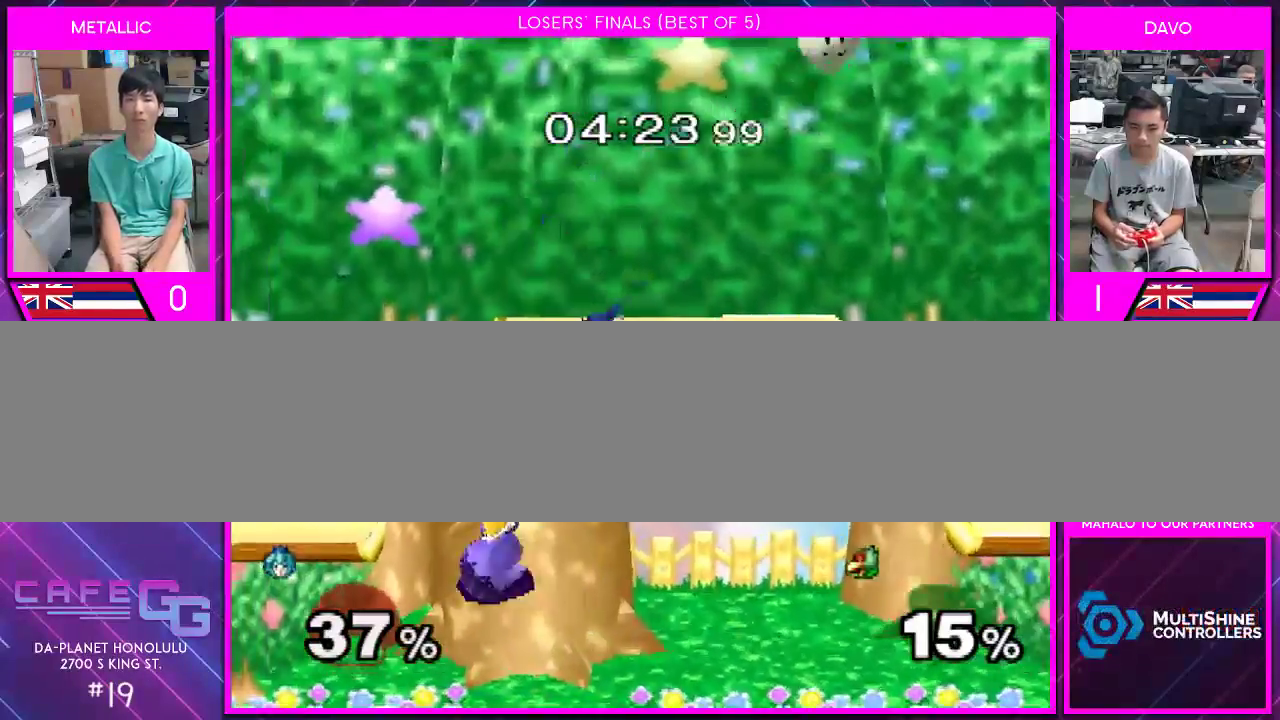
{"buttons": [], "left_stick": "down-right", "right_stick": "center", "events": [[150, "right_stick", "right"], [200, "right_stick", "center"], [267, "Y", "up"], [333, "left_stick", "down"], [417, "left_stick", "down-right"]]}
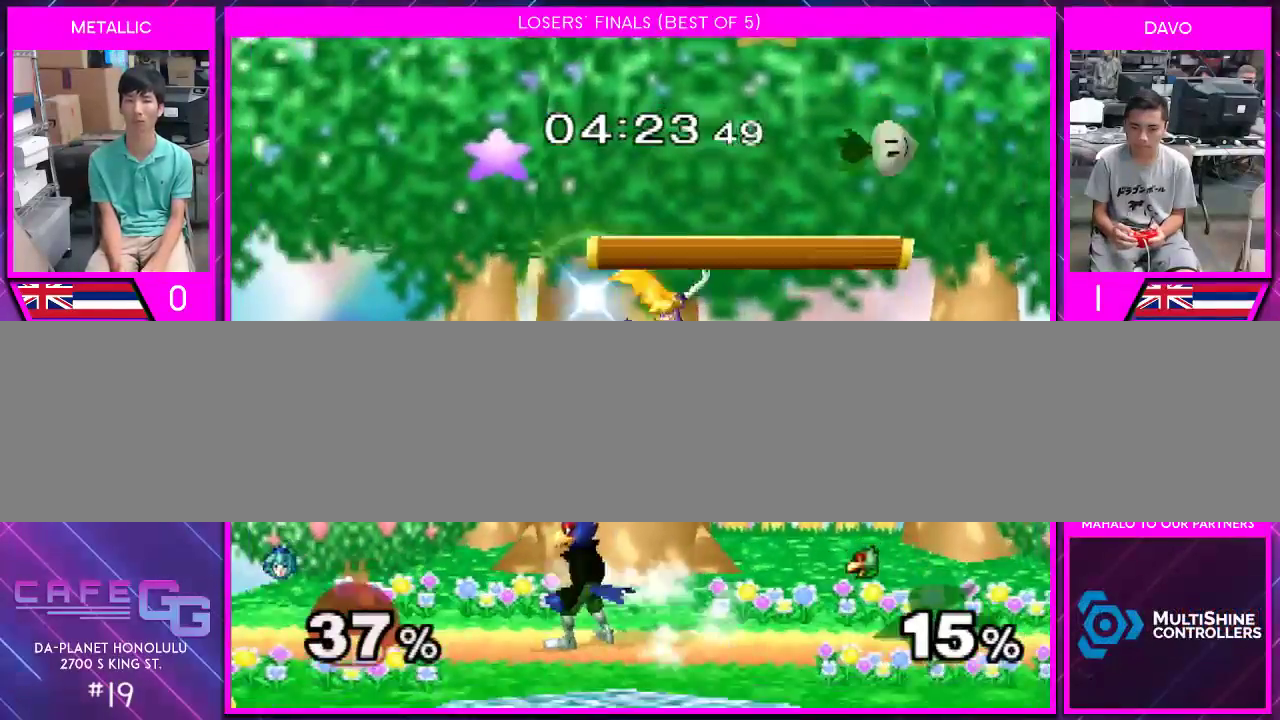
{"buttons": [], "left_stick": "center", "right_stick": "center", "events": [[17, "left_stick", "right"], [300, "left_stick", "center"]]}
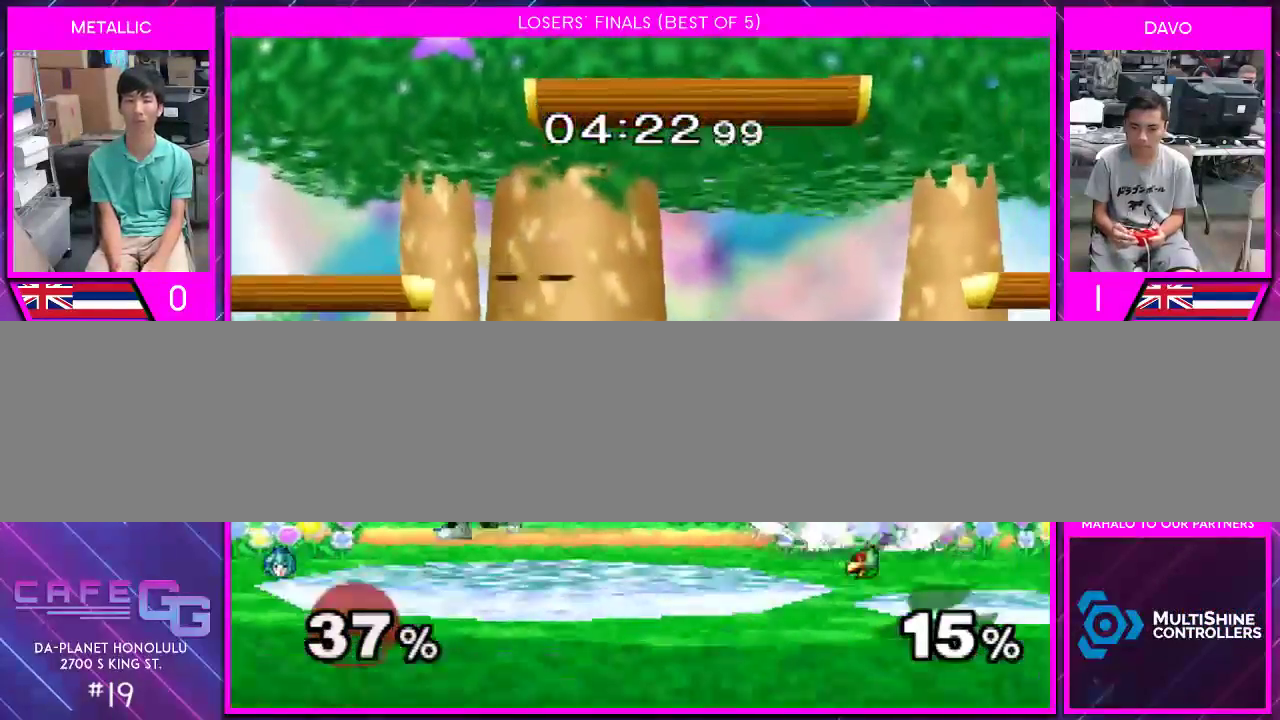
{"buttons": ["Y"], "left_stick": "left", "right_stick": "center", "events": [[17, "left_stick", "right"], [83, "Y", "down"], [167, "left_stick", "left"], [317, "left_stick", "down-left"], [450, "left_stick", "left"]]}
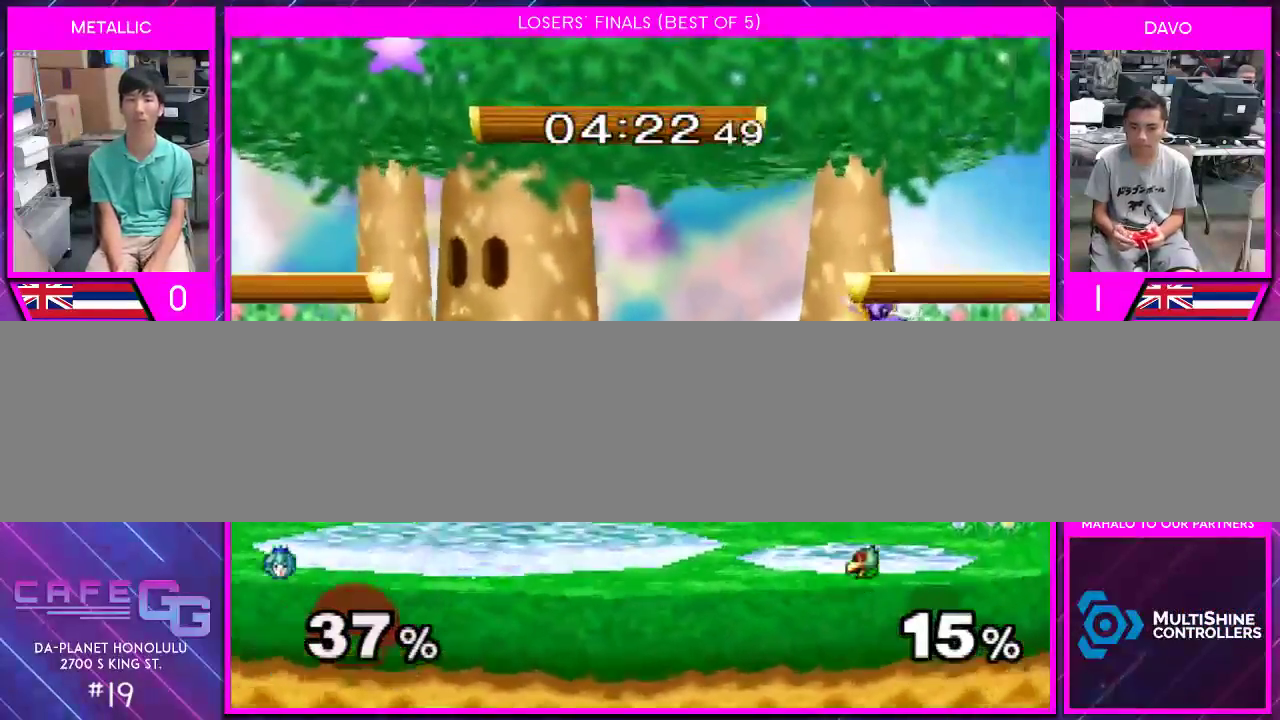
{"buttons": [], "left_stick": "down-right", "right_stick": "center", "events": [[200, "A", "down"], [233, "Y", "up"], [383, "A", "up"], [450, "left_stick", "down-right"]]}
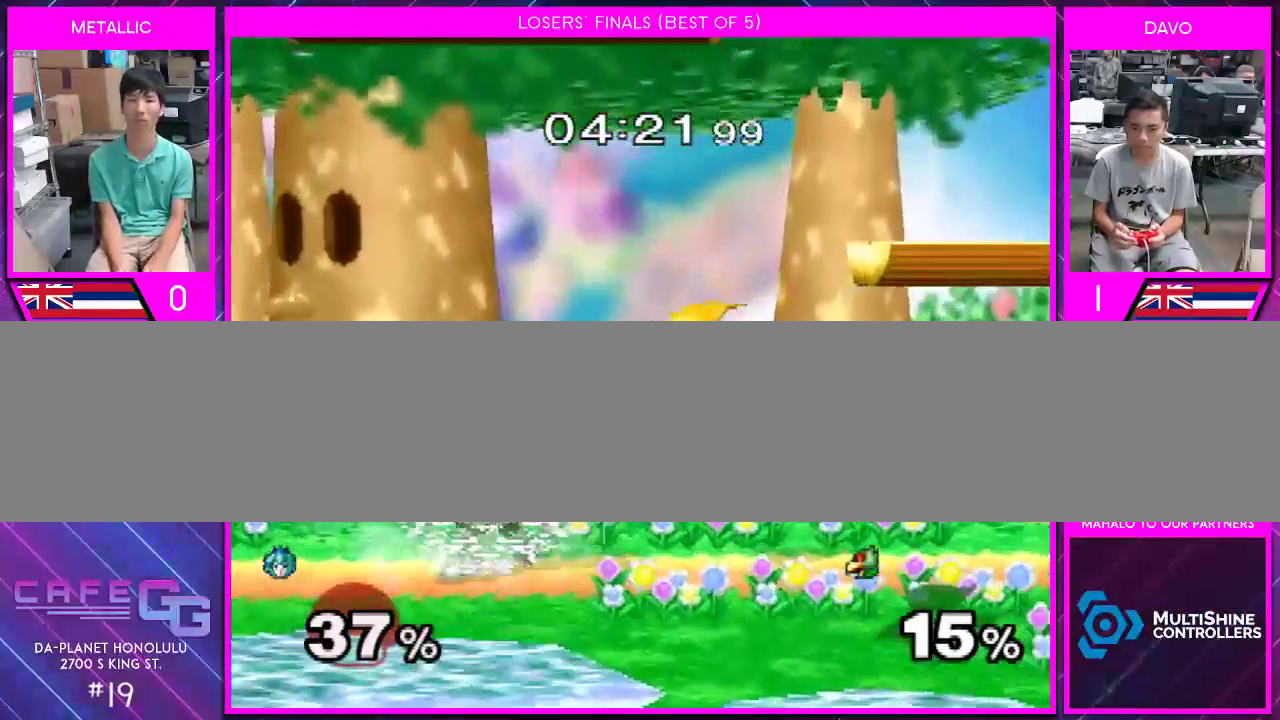
{"buttons": [], "left_stick": "left", "right_stick": "center", "events": [[17, "left_stick", "up-right"], [67, "left_stick", "center"], [233, "left_stick", "left"], [267, "A", "down"], [333, "A", "up"], [433, "A", "down"], [483, "A", "up"]]}
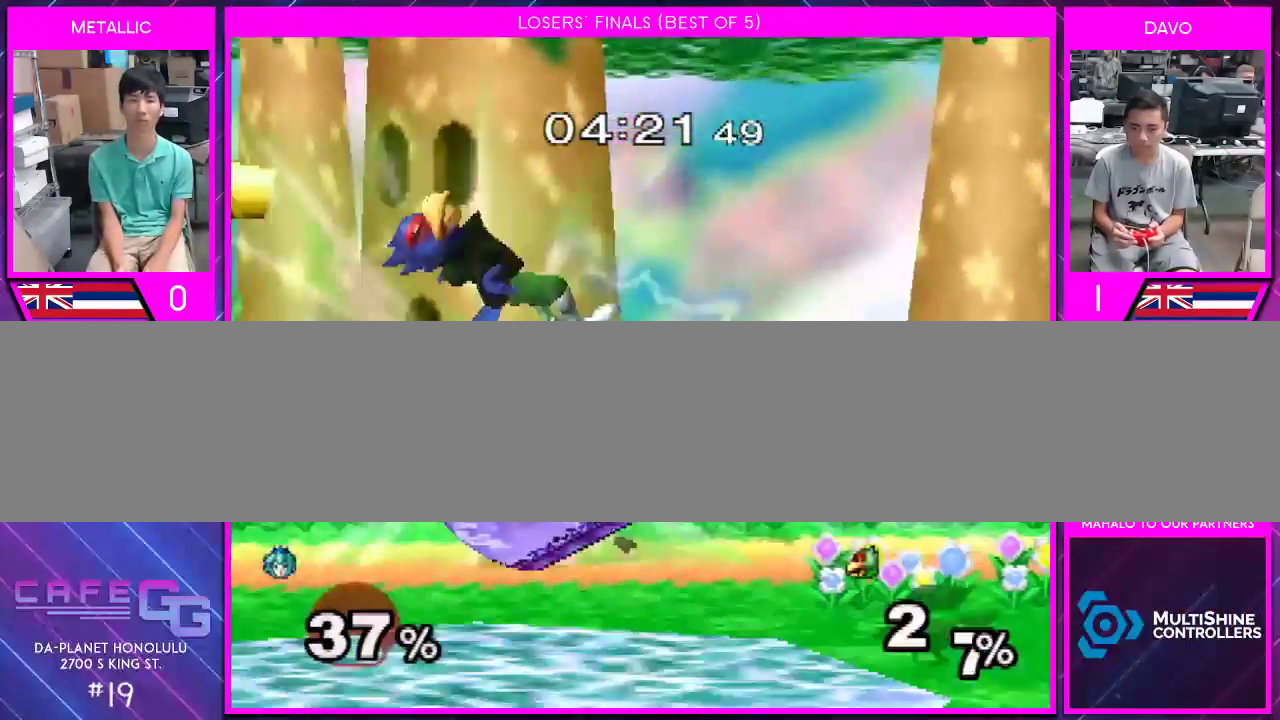
{"buttons": [], "left_stick": "center", "right_stick": "center", "events": [[17, "left_stick", "center"], [83, "A", "down"], [133, "A", "up"]]}
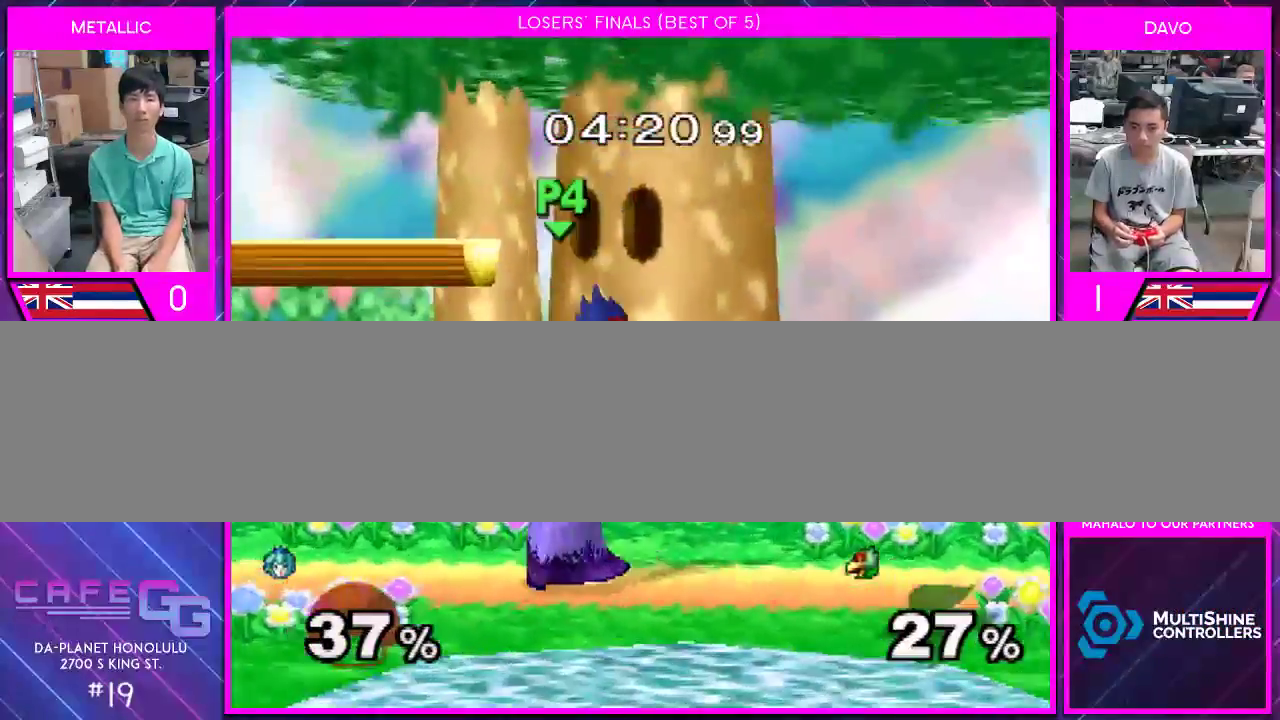
{"buttons": [], "left_stick": "center", "right_stick": "center", "events": [[133, "left_stick", "up"], [467, "left_stick", "center"]]}
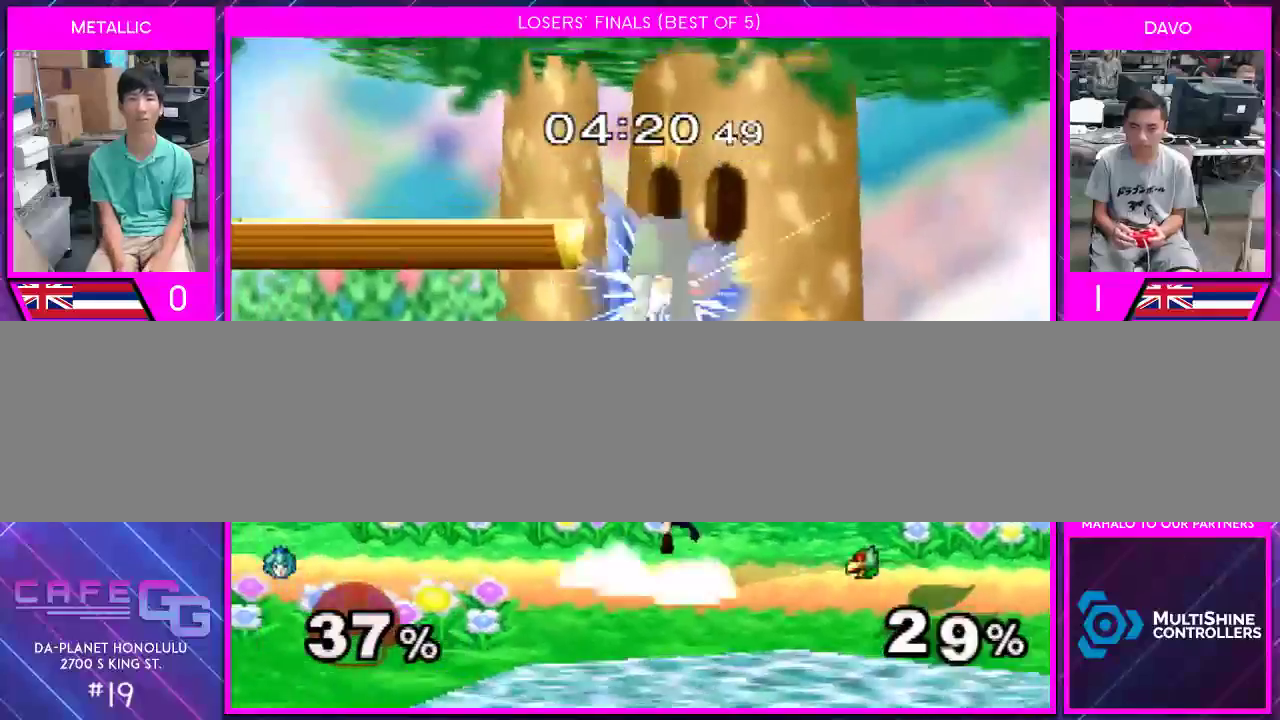
{"buttons": [], "left_stick": "right", "right_stick": "center", "events": [[433, "left_stick", "right"]]}
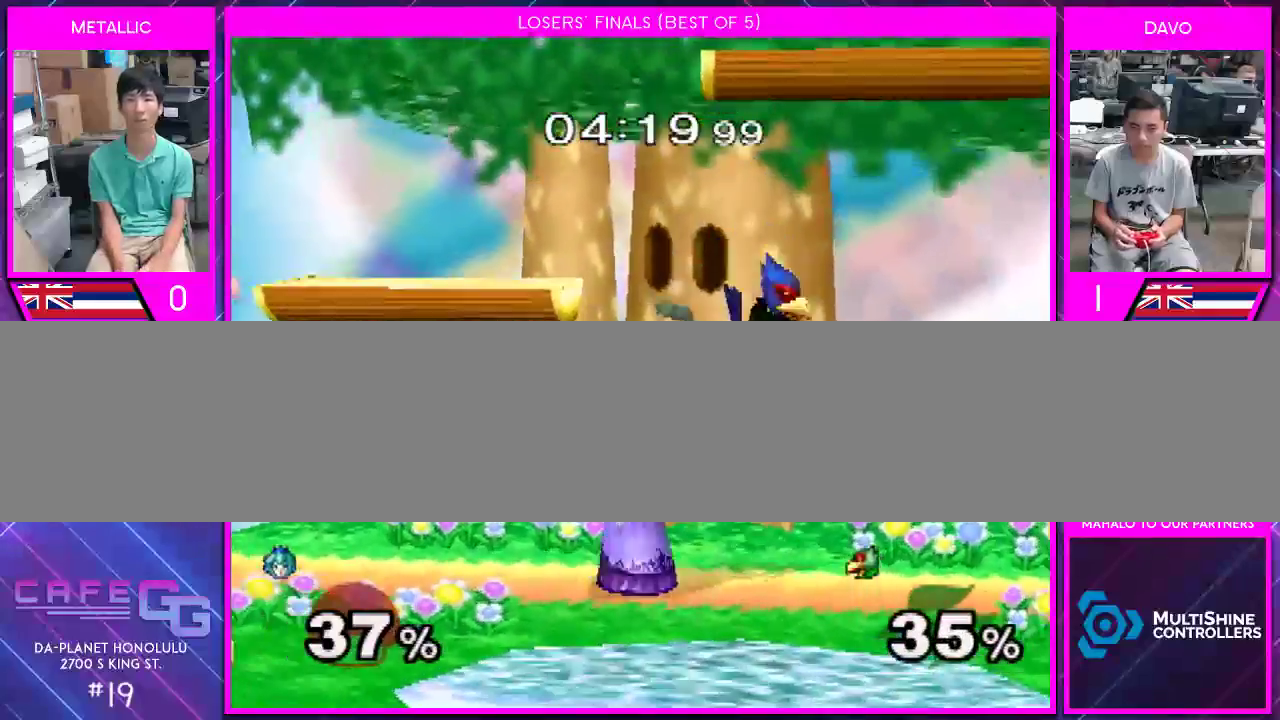
{"buttons": [], "left_stick": "center", "right_stick": "center", "events": [[33, "left_stick", "center"], [150, "left_stick", "up"], [467, "left_stick", "center"]]}
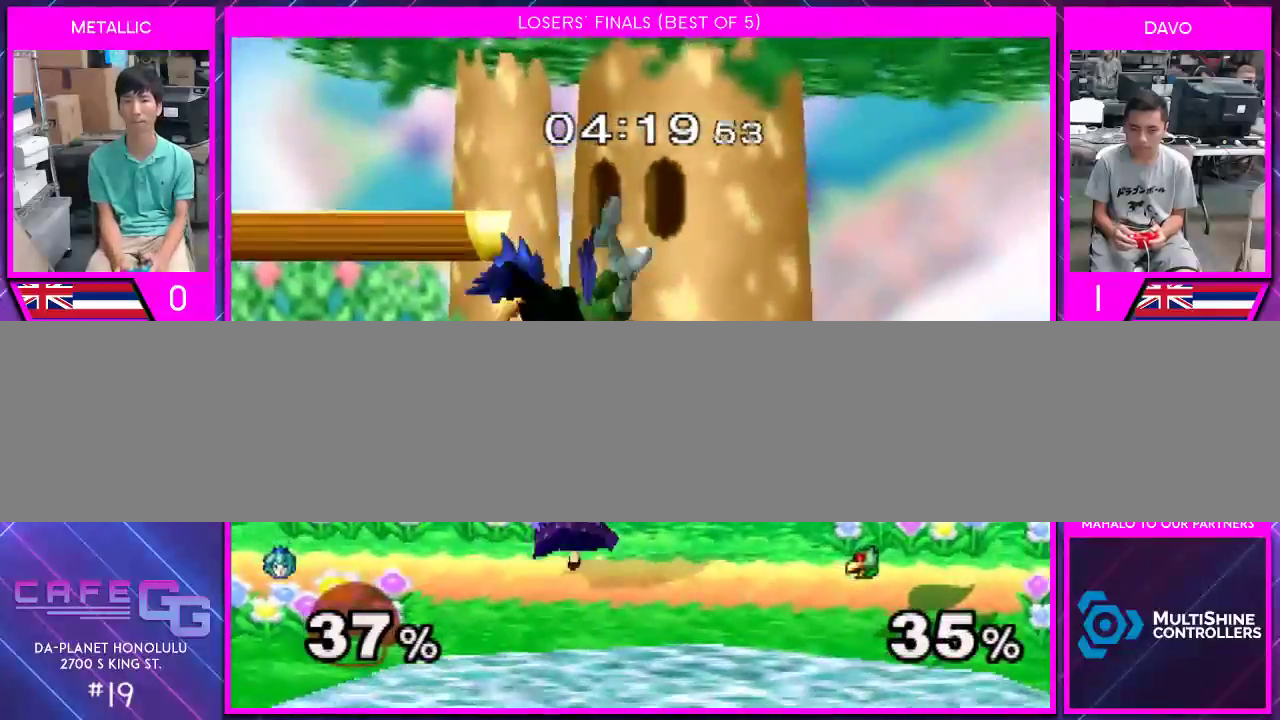
{"buttons": [], "left_stick": "left", "right_stick": "center", "events": [[500, "left_stick", "left"]]}
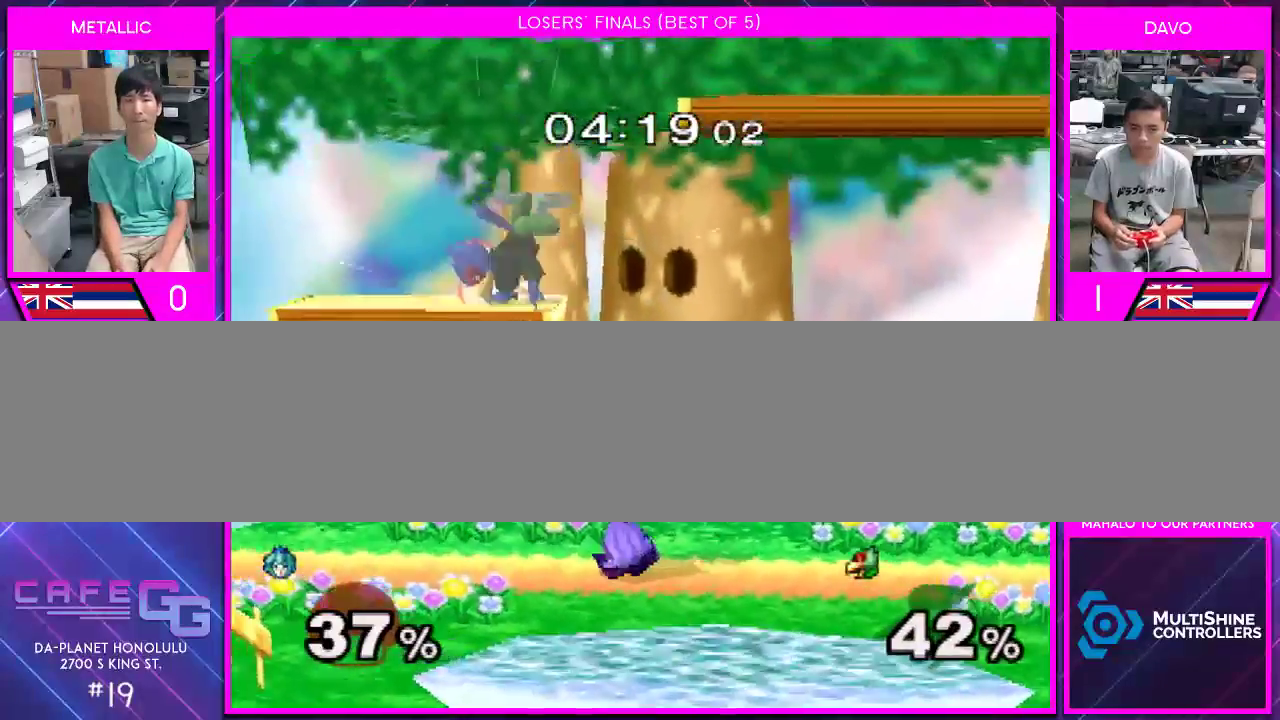
{"buttons": [], "left_stick": "right", "right_stick": "center", "events": [[67, "Y", "down"], [117, "left_stick", "center"], [183, "A", "down"], [217, "X", "down"], [283, "left_stick", "right"], [300, "Y", "up"], [350, "X", "up"], [400, "A", "up"]]}
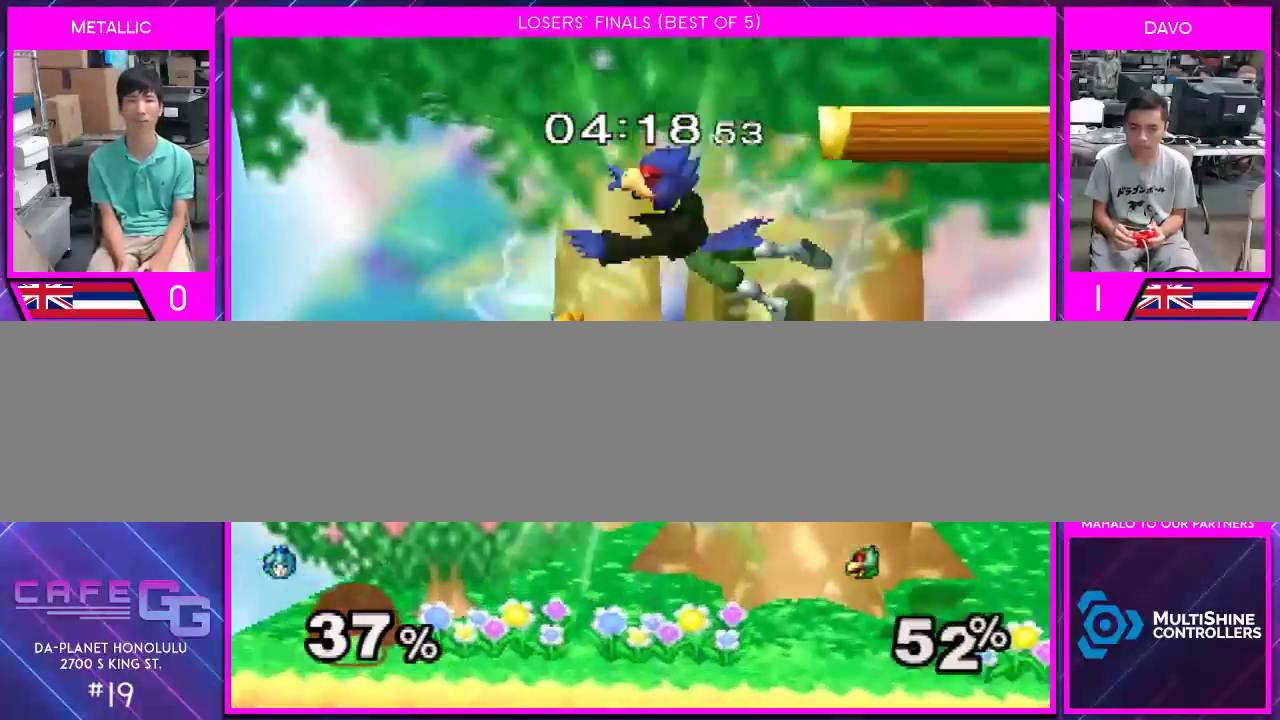
{"buttons": ["A"], "left_stick": "right", "right_stick": "center", "events": [[500, "A", "down"]]}
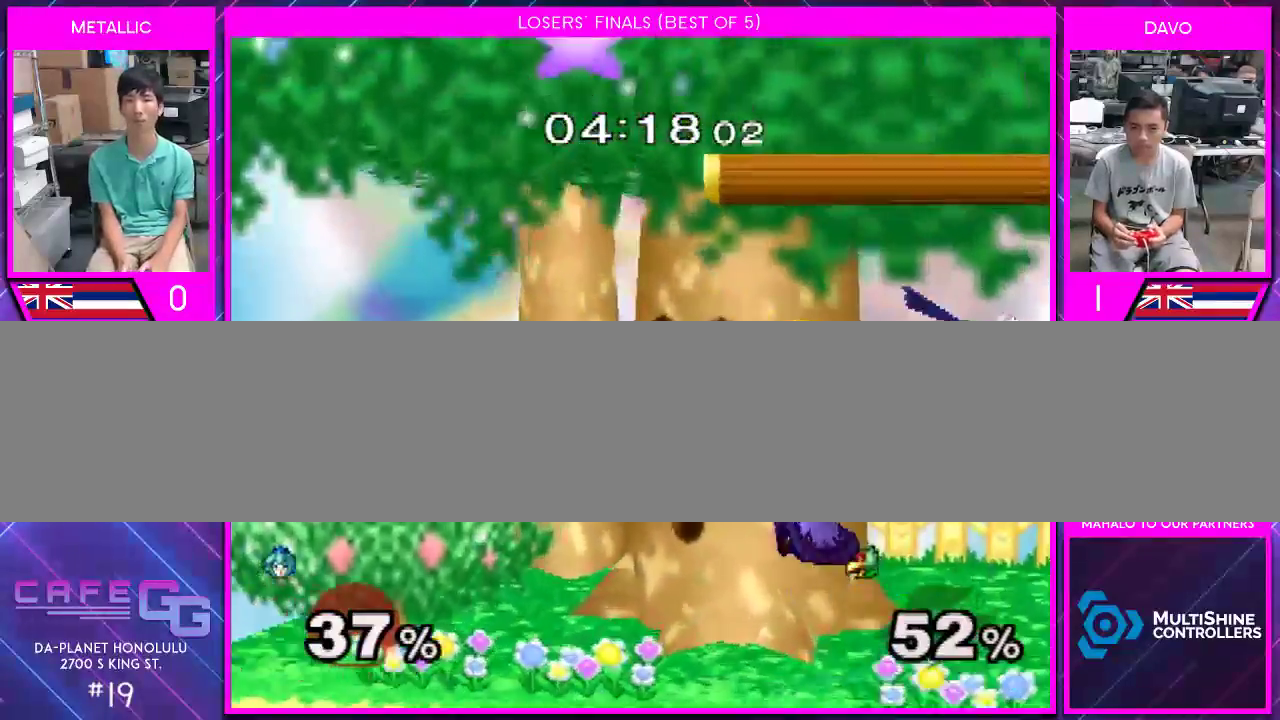
{"buttons": [], "left_stick": "center", "right_stick": "center", "events": [[33, "left_stick", "center"], [83, "A", "up"], [217, "left_stick", "down-right"], [317, "left_stick", "center"]]}
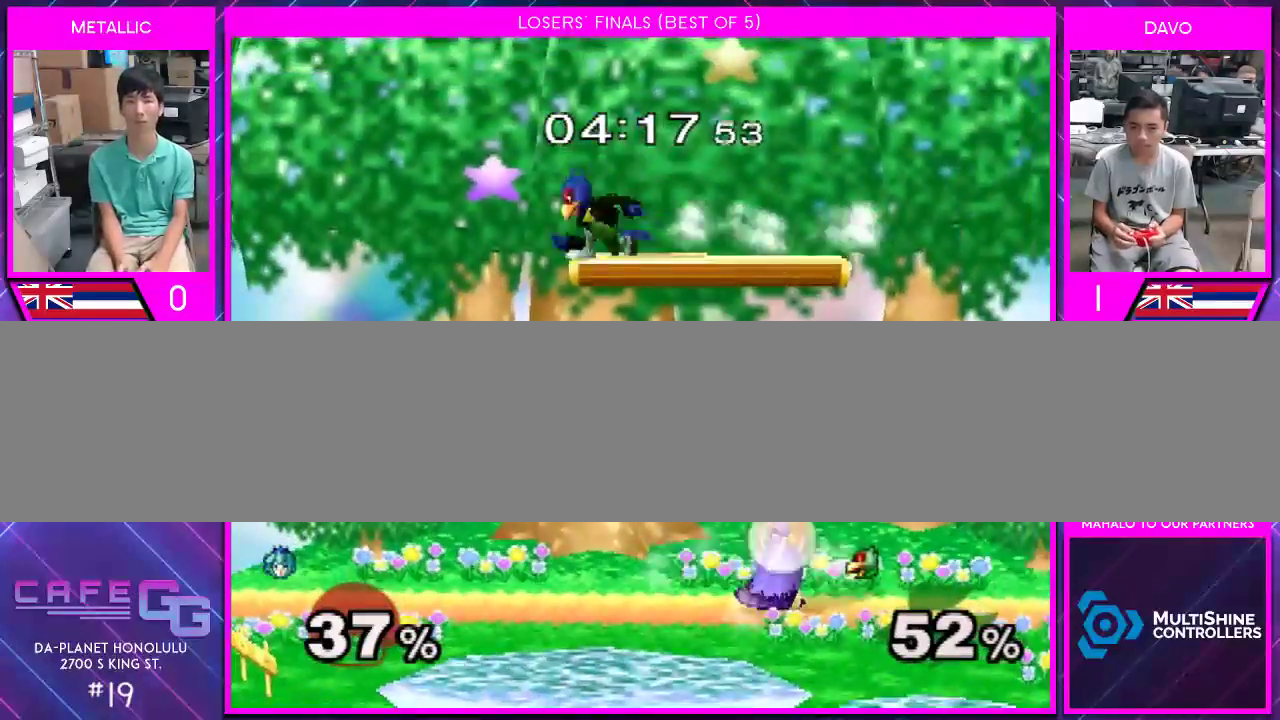
{"buttons": ["A", "Y"], "left_stick": "left", "right_stick": "center", "events": [[100, "Y", "down"], [183, "left_stick", "down"], [317, "left_stick", "left"], [467, "A", "down"]]}
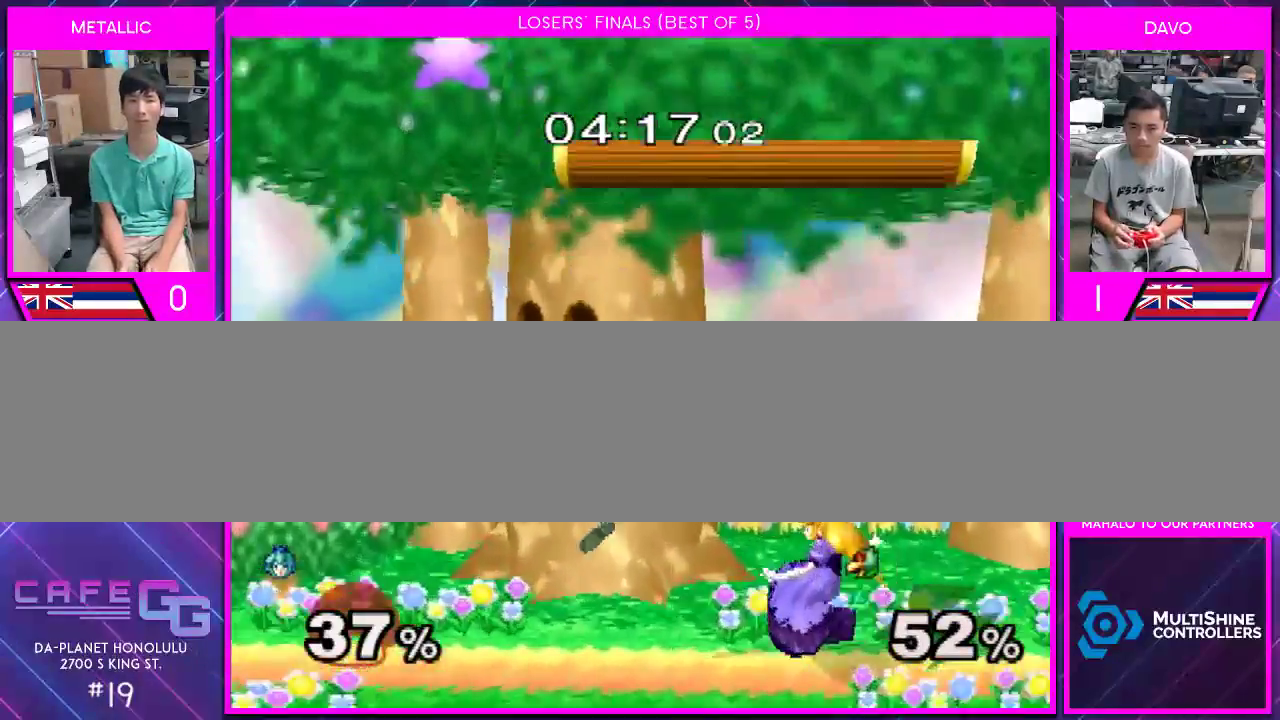
{"buttons": ["A"], "left_stick": "center", "right_stick": "center", "events": [[67, "Y", "up"], [150, "A", "up"], [300, "left_stick", "center"], [500, "A", "down"]]}
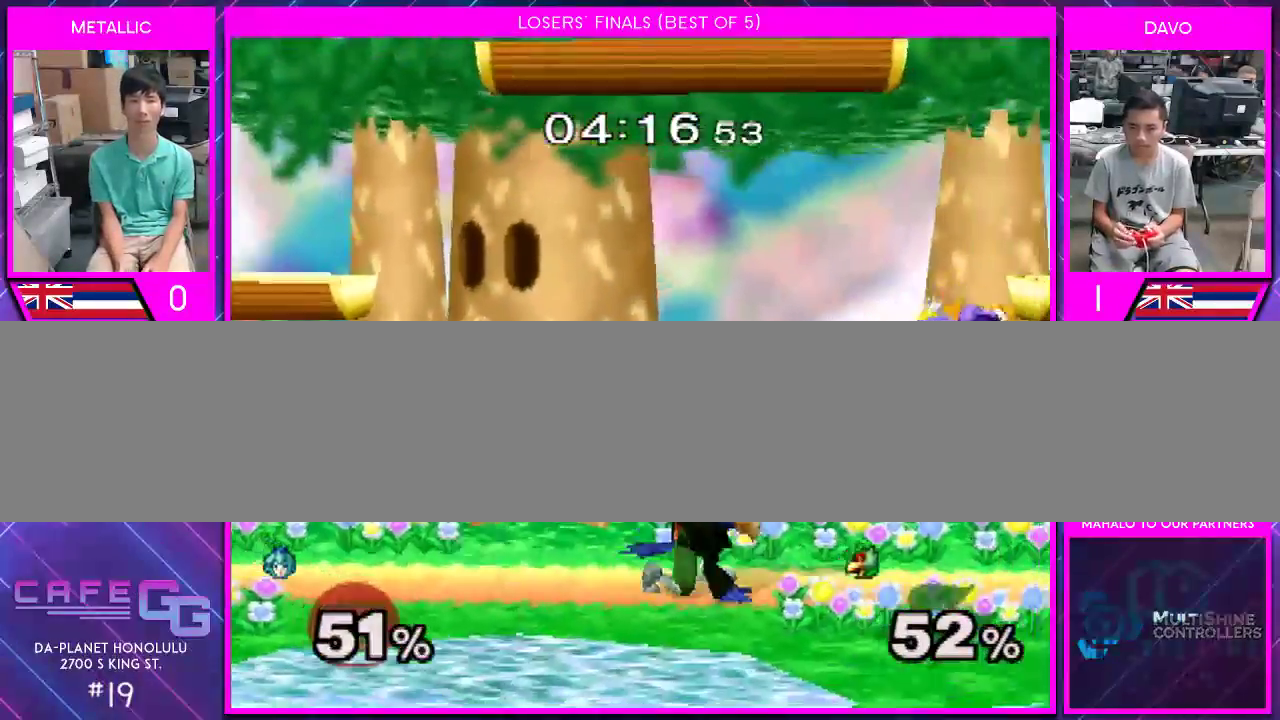
{"buttons": [], "left_stick": "center", "right_stick": "center", "events": [[67, "A", "up"], [150, "A", "down"], [217, "A", "up"], [283, "A", "down"], [367, "left_stick", "down-left"], [417, "A", "up"], [500, "left_stick", "center"]]}
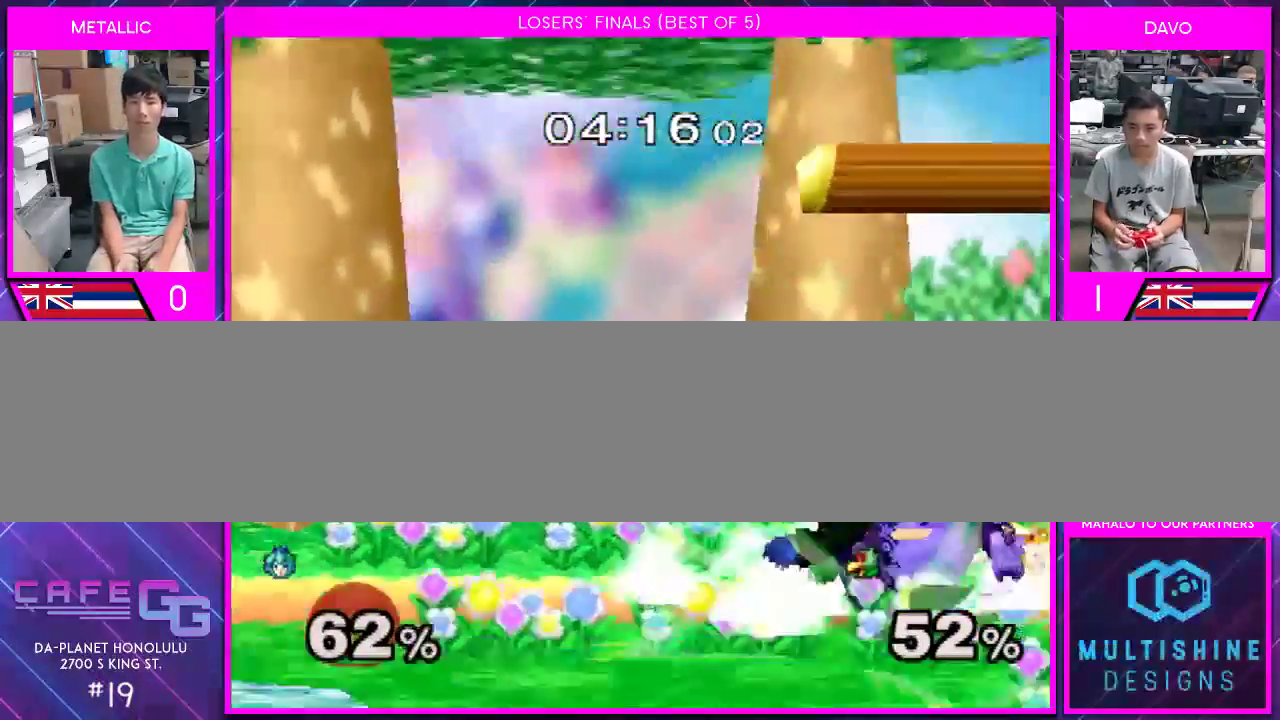
{"buttons": [], "left_stick": "left", "right_stick": "left", "events": [[100, "left_stick", "left"], [150, "right_stick", "left"]]}
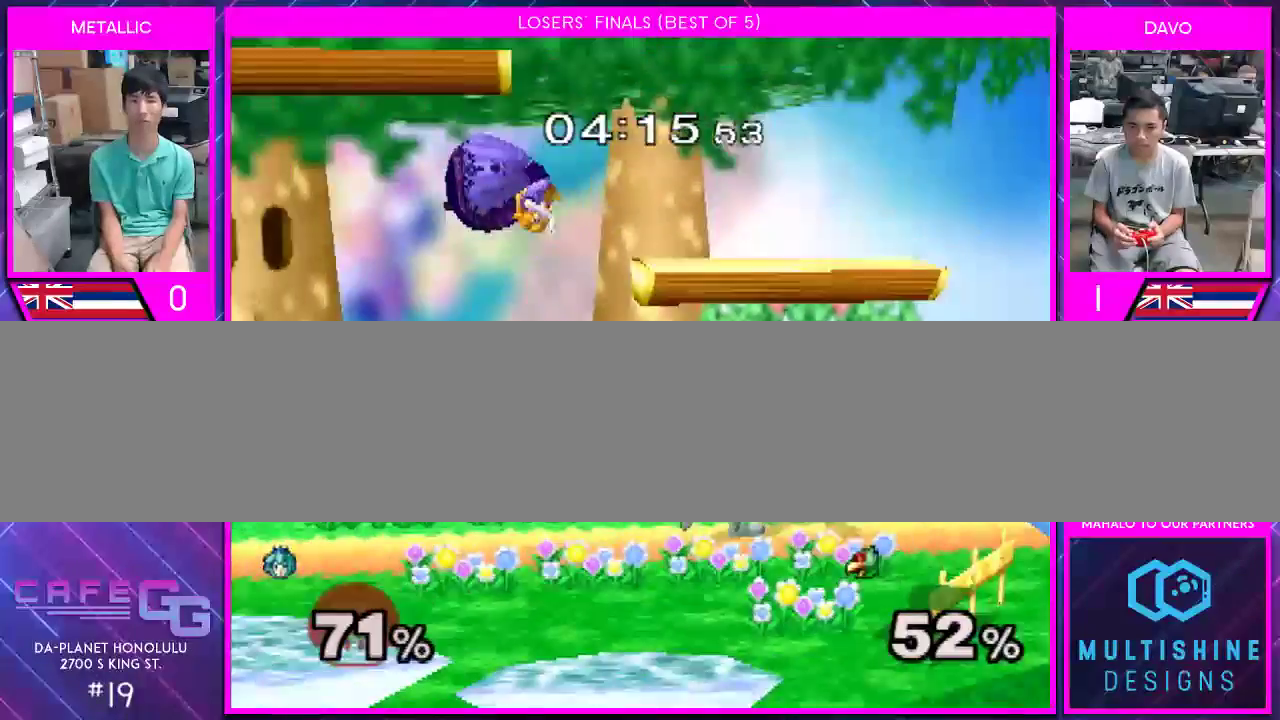
{"buttons": [], "left_stick": "right", "right_stick": "center", "events": [[117, "right_stick", "center"], [367, "left_stick", "center"], [467, "left_stick", "right"]]}
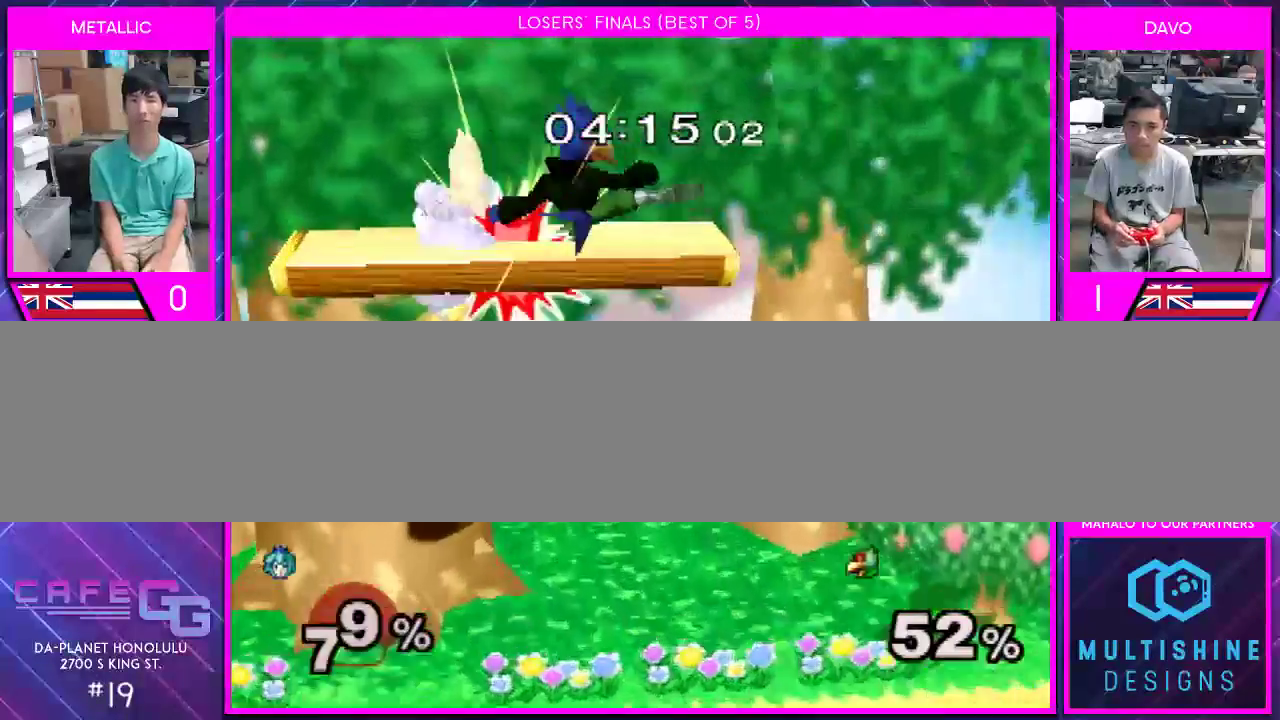
{"buttons": [], "left_stick": "left", "right_stick": "center", "events": [[133, "right_stick", "right"], [217, "right_stick", "center"], [367, "left_stick", "left"]]}
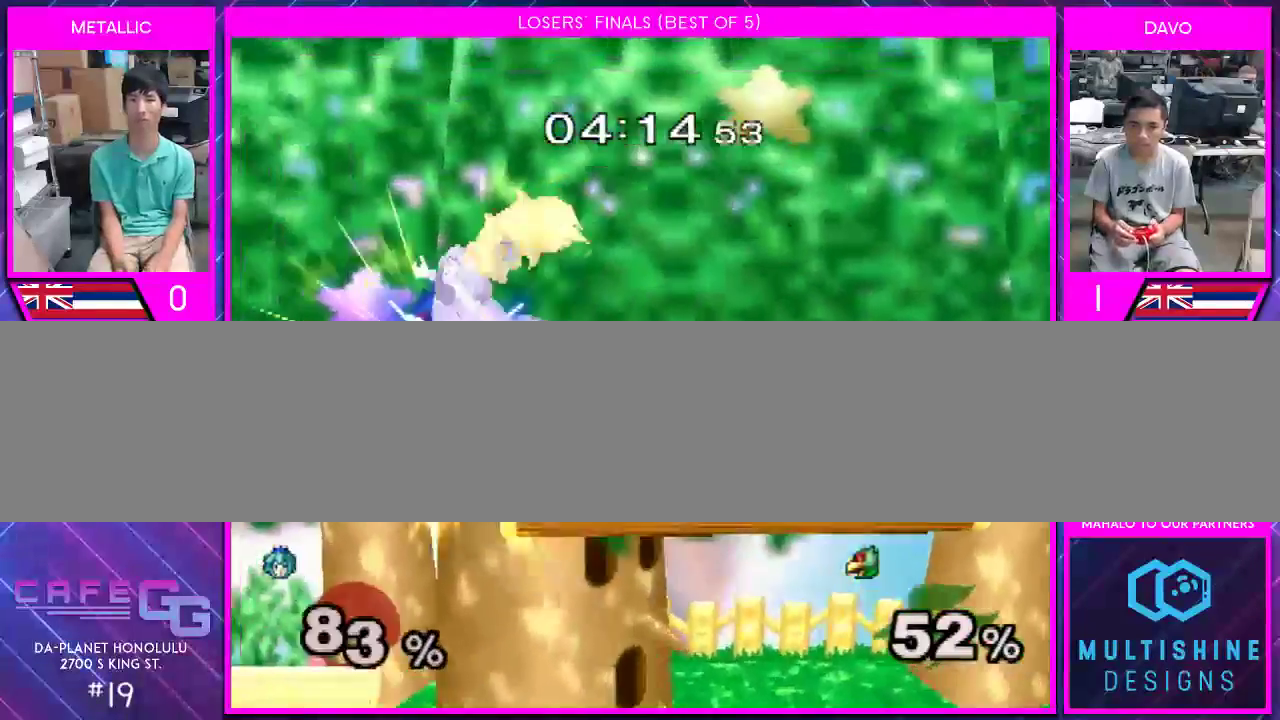
{"buttons": [], "left_stick": "left", "right_stick": "center", "events": [[150, "right_stick", "up"], [217, "right_stick", "center"]]}
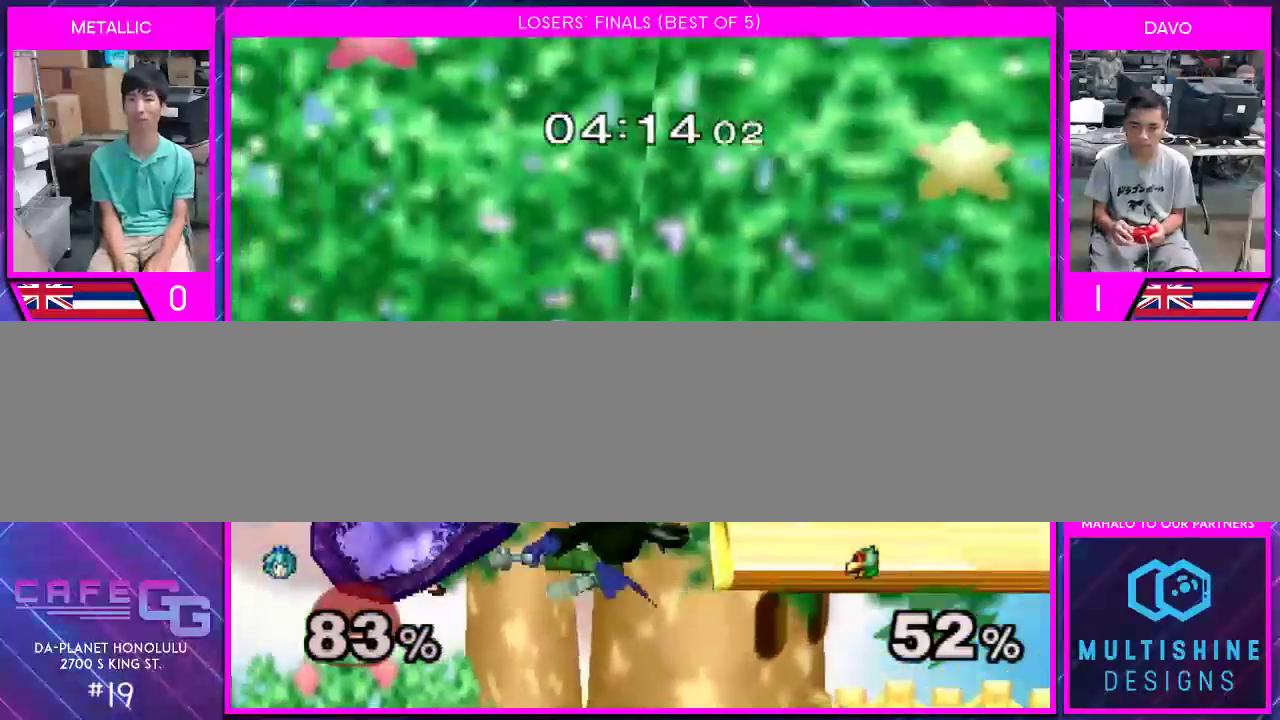
{"buttons": [], "left_stick": "right", "right_stick": "center", "events": [[50, "left_stick", "down-right"], [167, "left_stick", "right"], [367, "A", "down"], [450, "A", "up"]]}
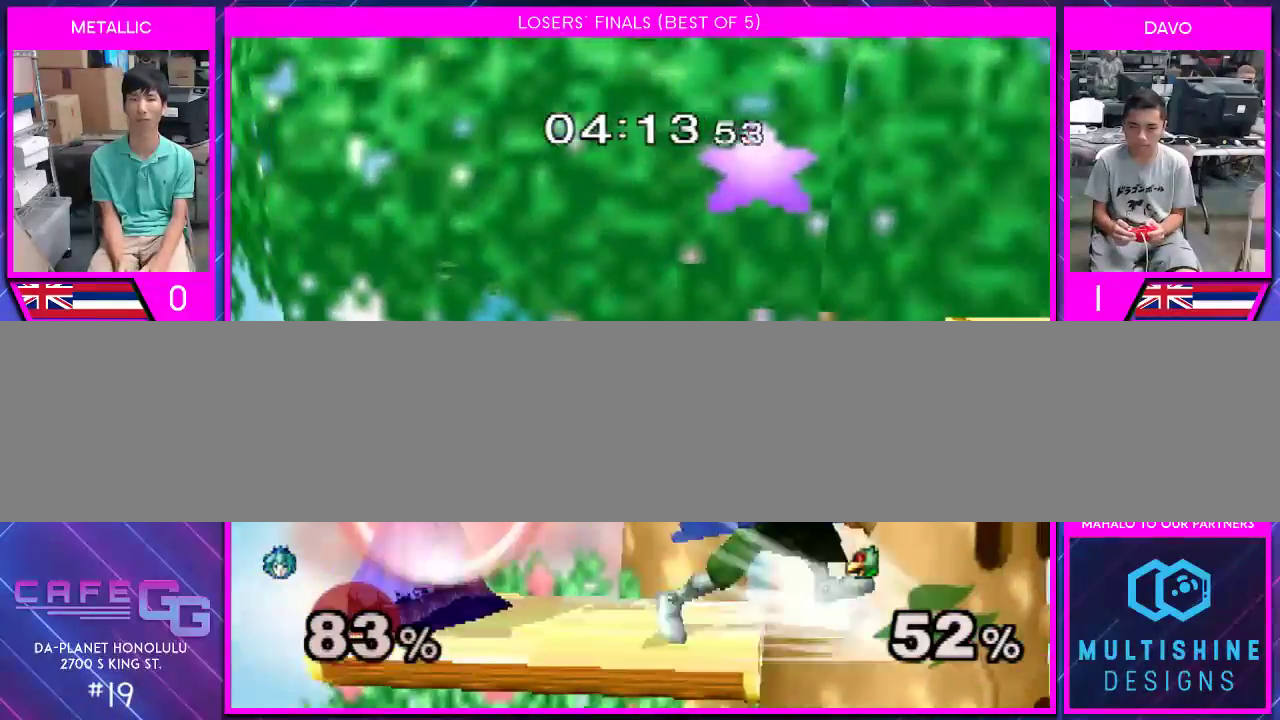
{"buttons": [], "left_stick": "right", "right_stick": "center", "events": [[17, "A", "down"], [83, "A", "up"], [133, "A", "down"], [233, "A", "up"]]}
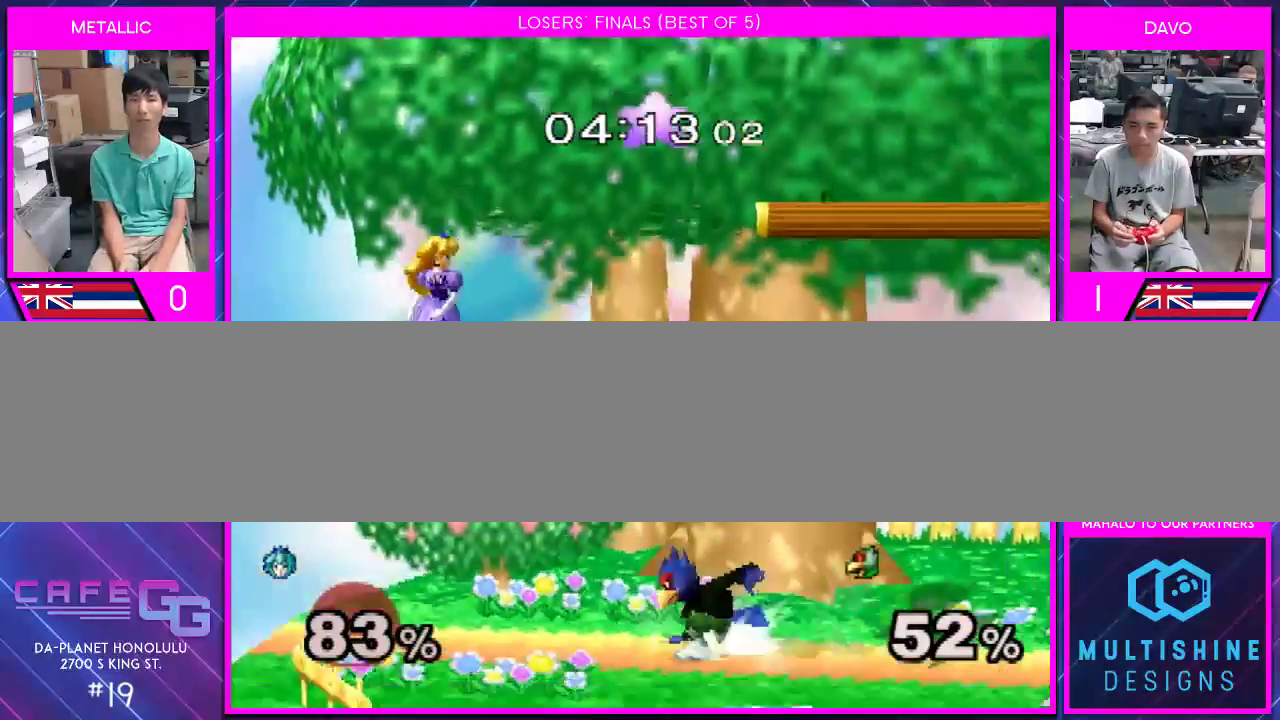
{"buttons": [], "left_stick": "down-right", "right_stick": "center", "events": [[117, "left_stick", "down"], [233, "right_stick", "up"], [333, "left_stick", "down-right"], [333, "right_stick", "center"]]}
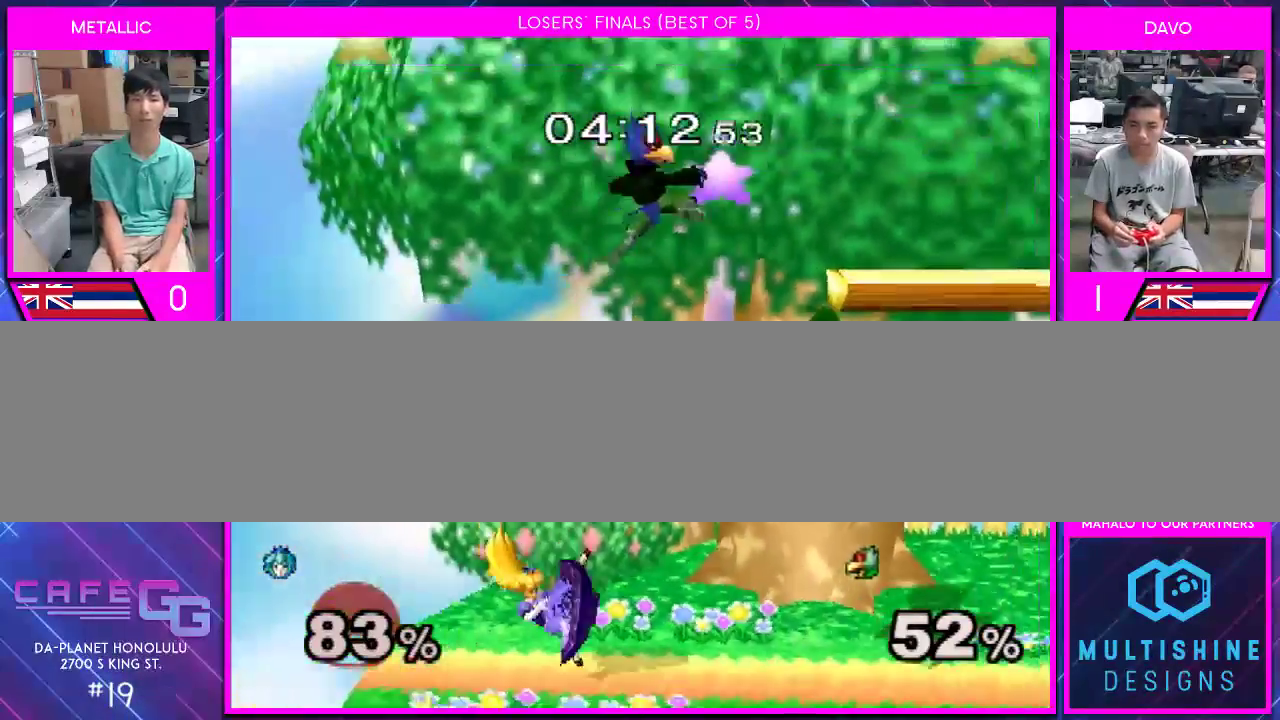
{"buttons": ["Y"], "left_stick": "right", "right_stick": "center", "events": [[17, "left_stick", "center"], [133, "left_stick", "right"], [167, "Y", "down"], [300, "right_stick", "up-right"], [367, "right_stick", "center"]]}
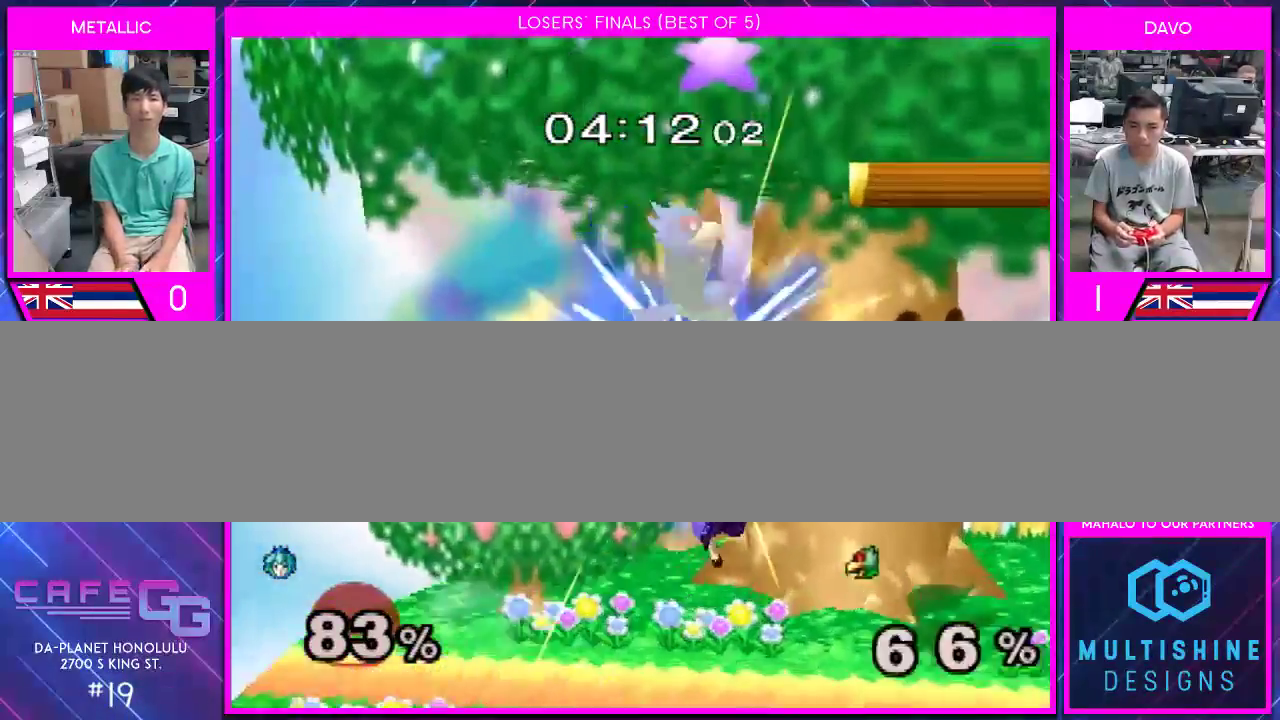
{"buttons": ["Y"], "left_stick": "left", "right_stick": "center", "events": [[183, "Y", "up"], [267, "left_stick", "up"], [333, "left_stick", "left"], [450, "Y", "down"]]}